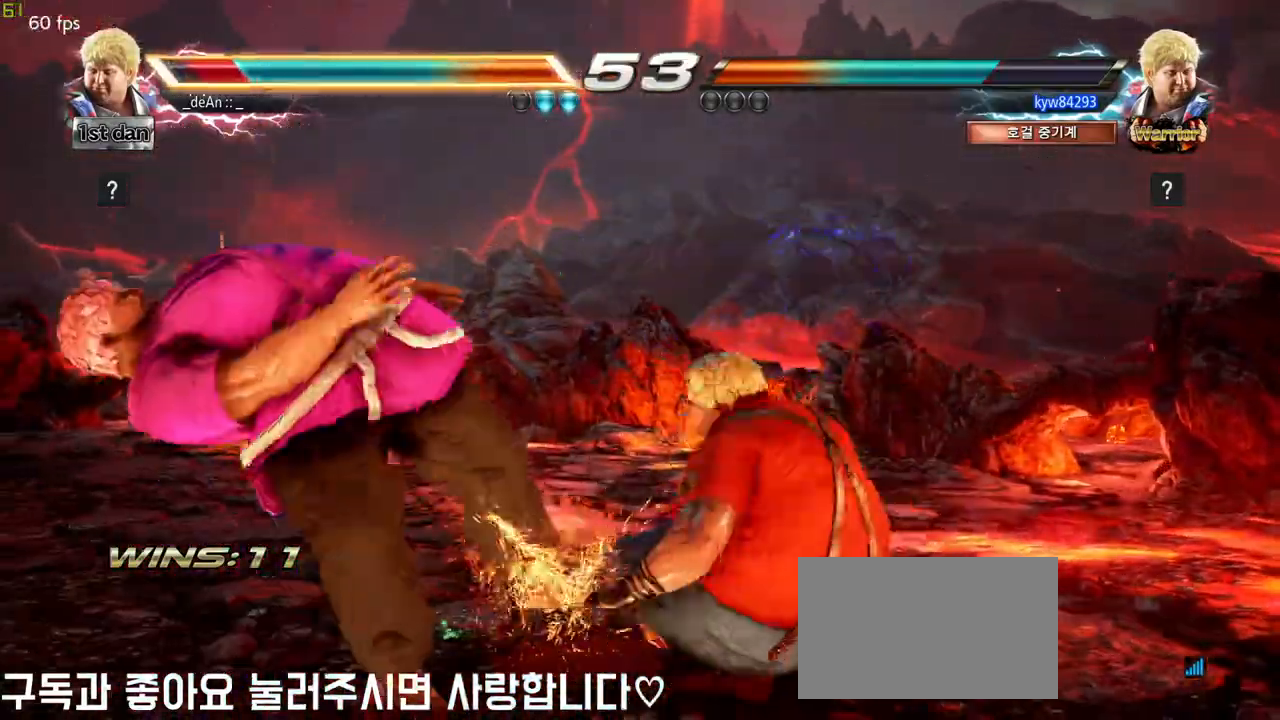
Gameplay with a controller (arcade stick); each line is a JSON object with the inputs held at the frame after it. "events" lists button and stick changes between this image and that frame as [ms after this image, input, new state], when the widget could be followed in between. Not read: L3 R3 other_buttons.
{"buttons": [], "left_stick": "center", "events": []}
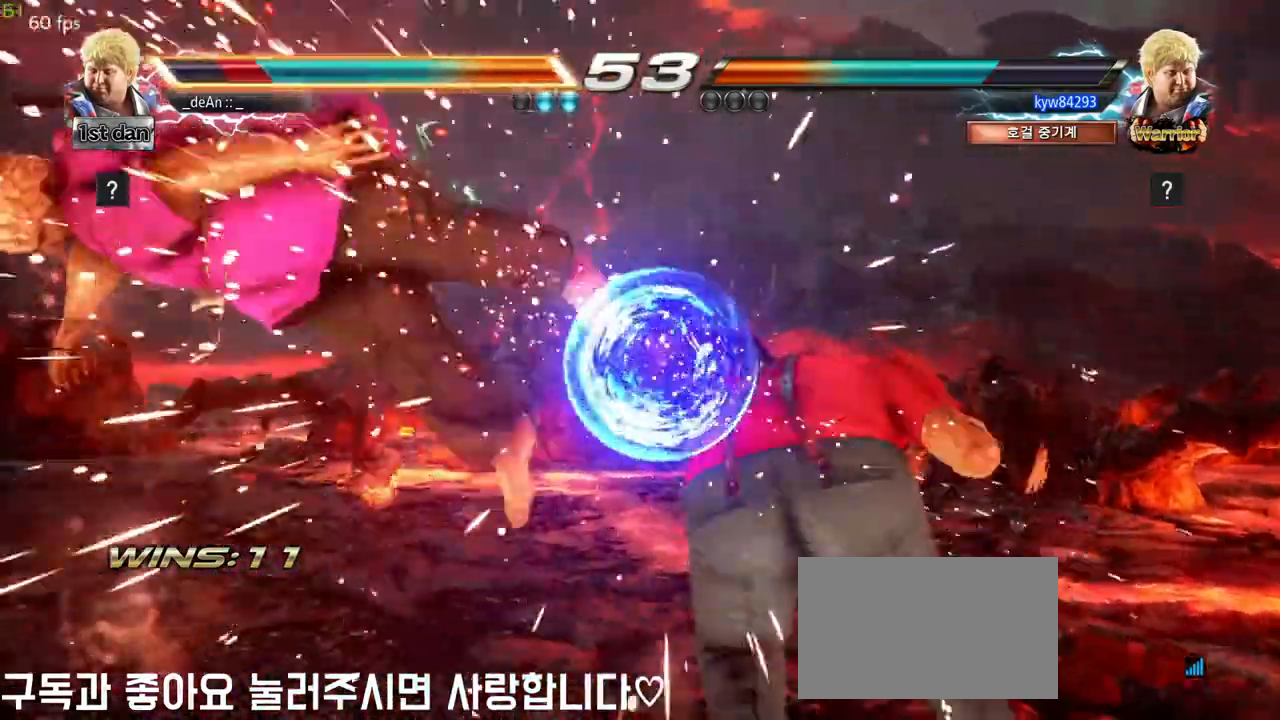
{"buttons": [], "left_stick": "left", "events": [[50, "left_stick", "left"]]}
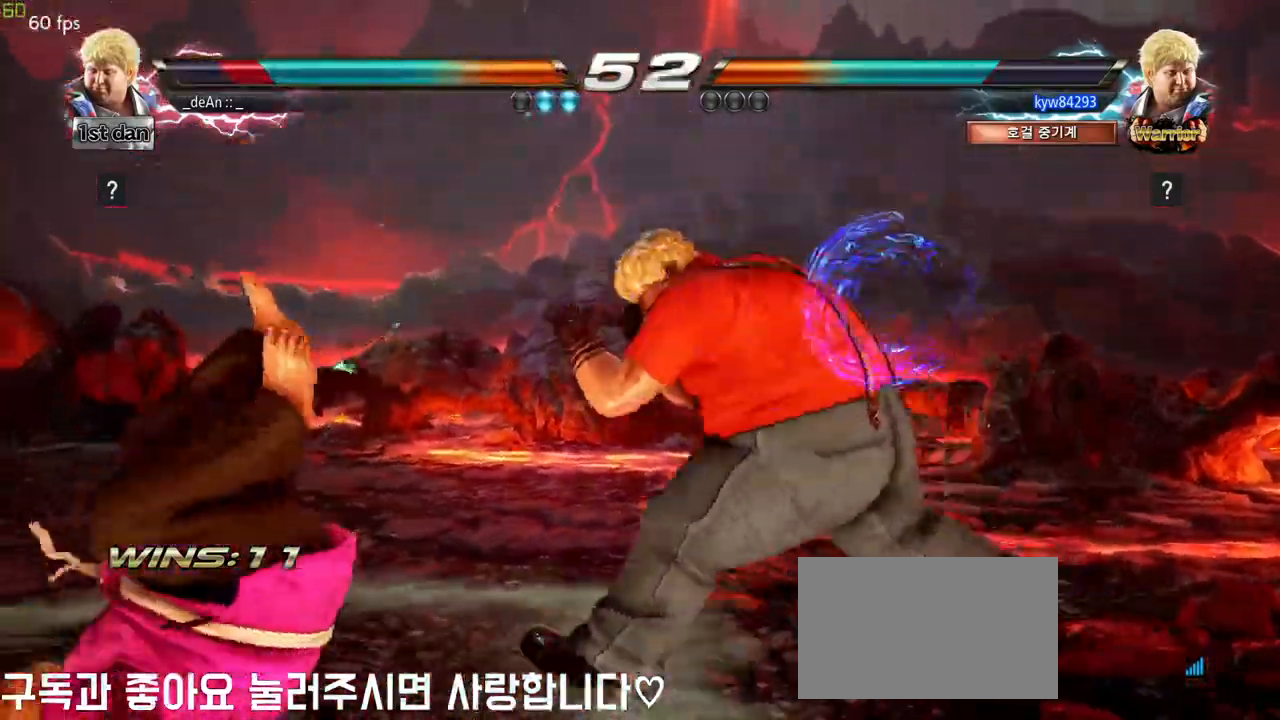
{"buttons": [], "left_stick": "left", "events": []}
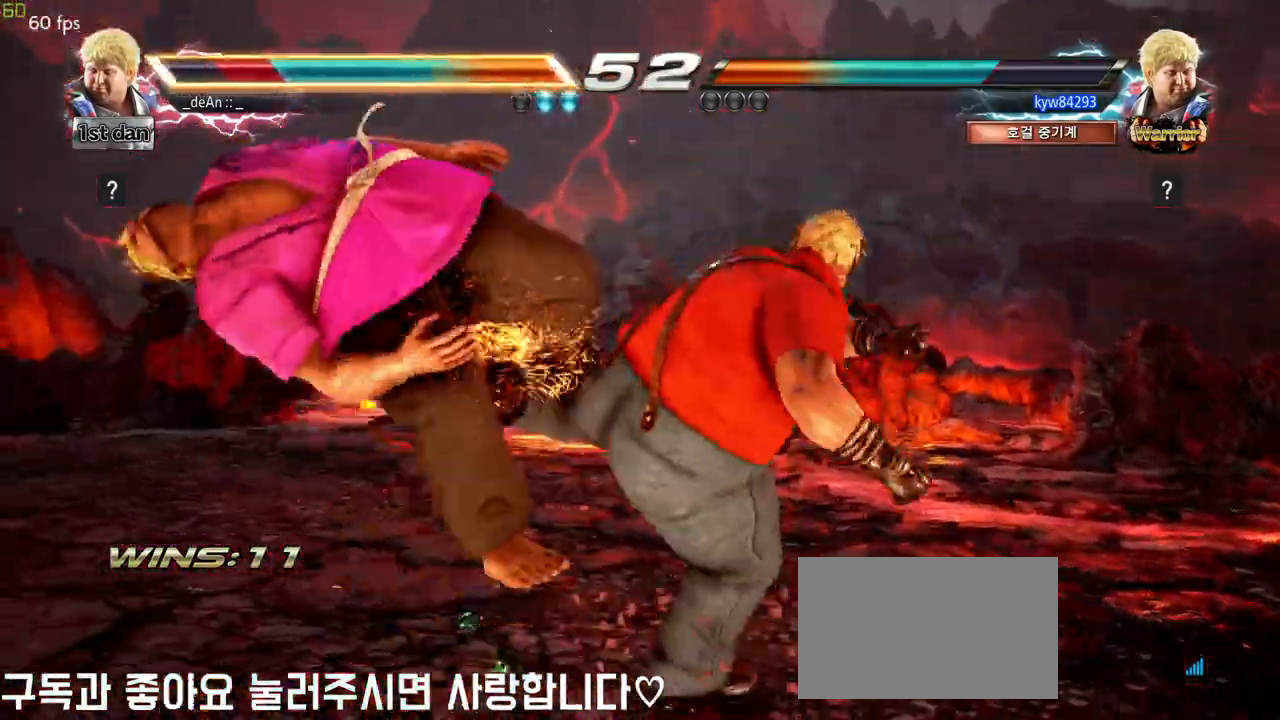
{"buttons": [], "left_stick": "left", "events": []}
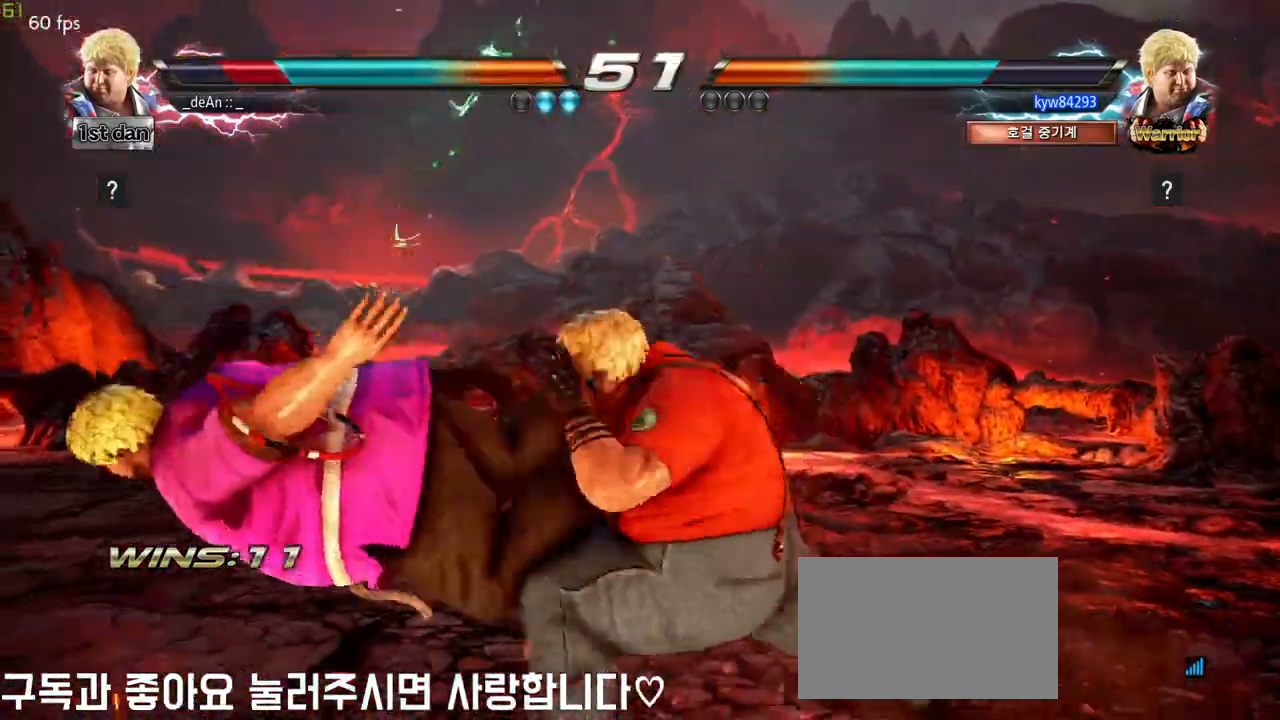
{"buttons": [], "left_stick": "left", "events": []}
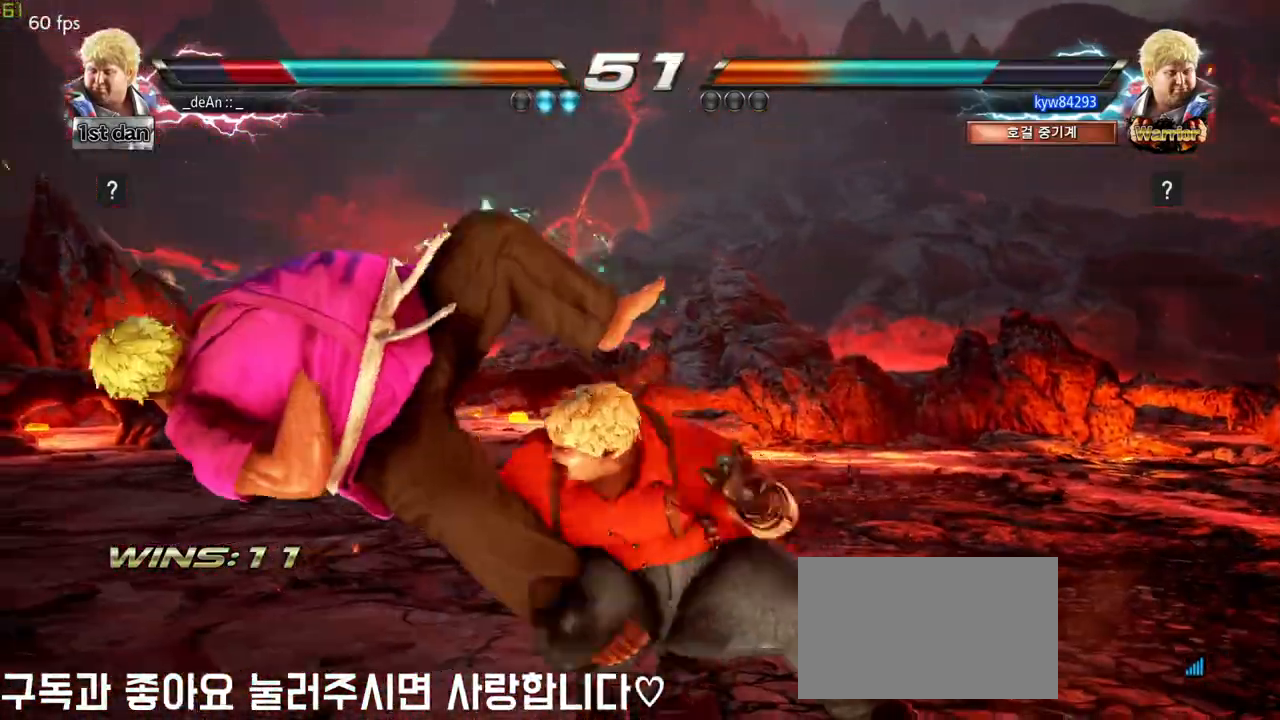
{"buttons": [], "left_stick": "left", "events": []}
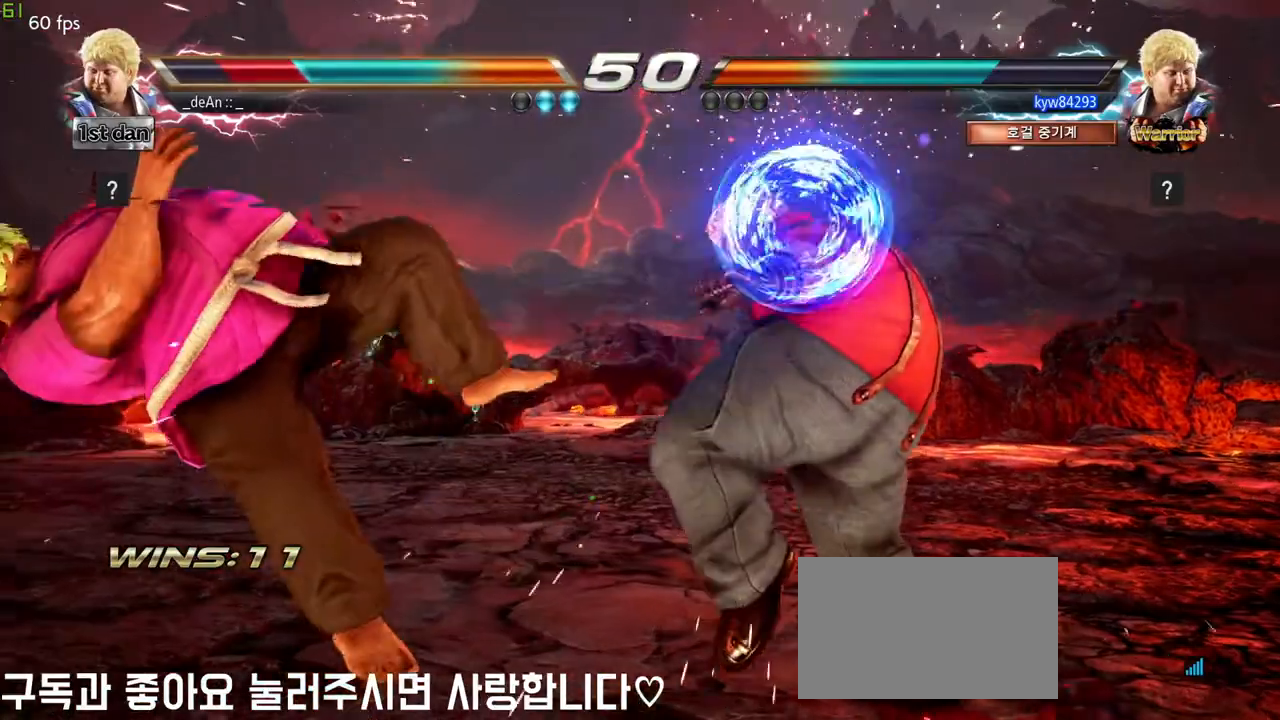
{"buttons": ["SQUARE"], "left_stick": "left", "events": [[433, "SQUARE", "down"]]}
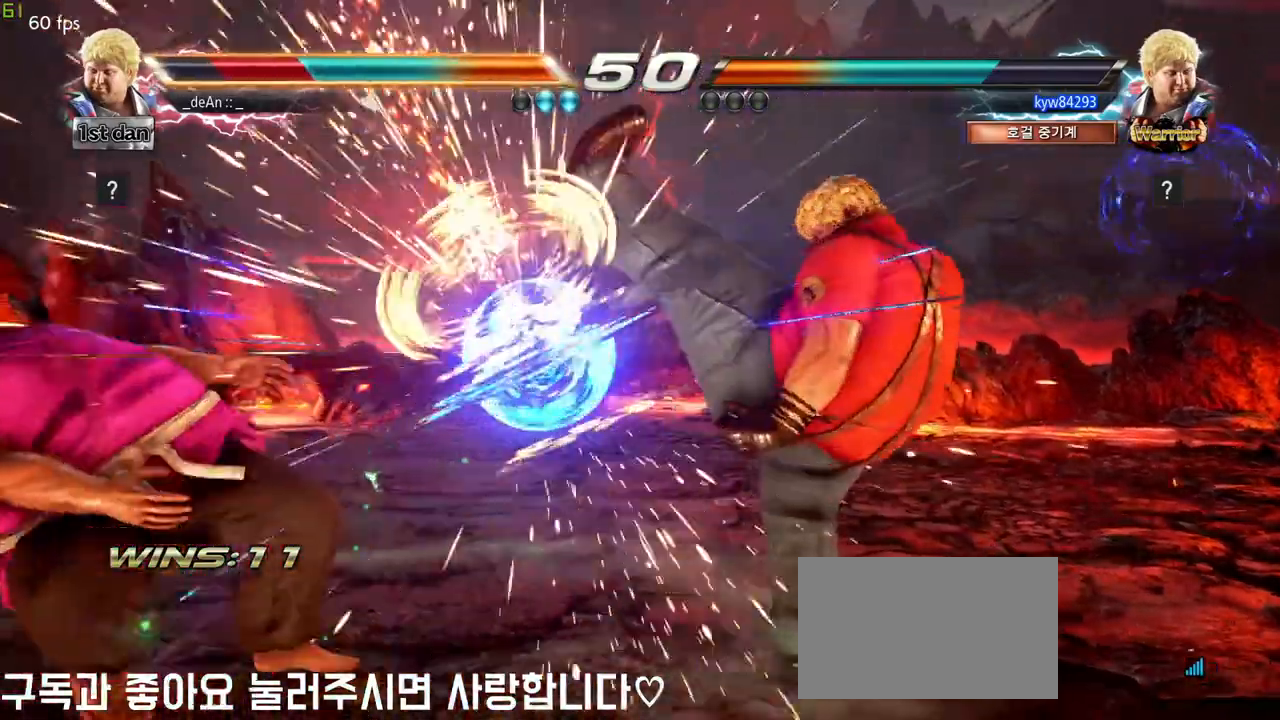
{"buttons": [], "left_stick": "left", "events": [[117, "SQUARE", "up"]]}
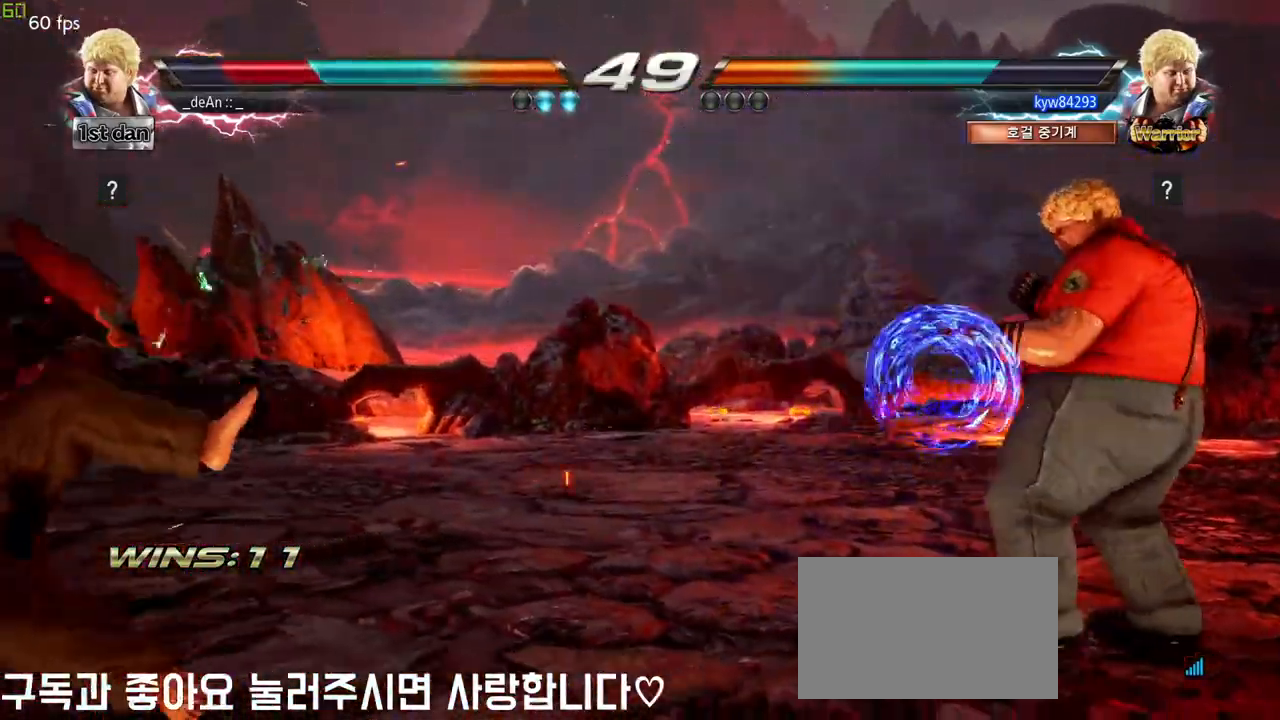
{"buttons": [], "left_stick": "center", "events": [[117, "SQUARE", "down"], [217, "left_stick", "center"], [283, "SQUARE", "up"], [383, "left_stick", "up"], [467, "left_stick", "center"]]}
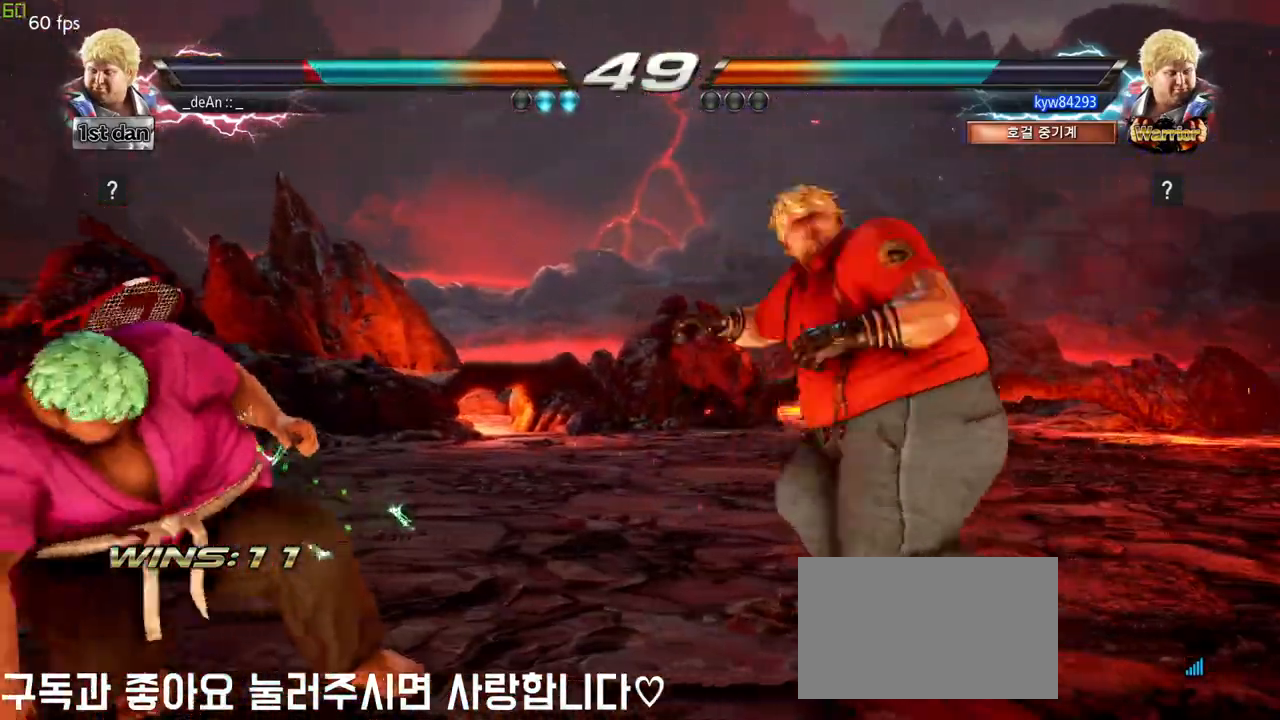
{"buttons": ["SQUARE", "TRIANGLE"], "left_stick": "left", "events": [[83, "left_stick", "up"], [167, "left_stick", "center"], [283, "left_stick", "left"], [433, "SQUARE", "down"], [500, "TRIANGLE", "down"]]}
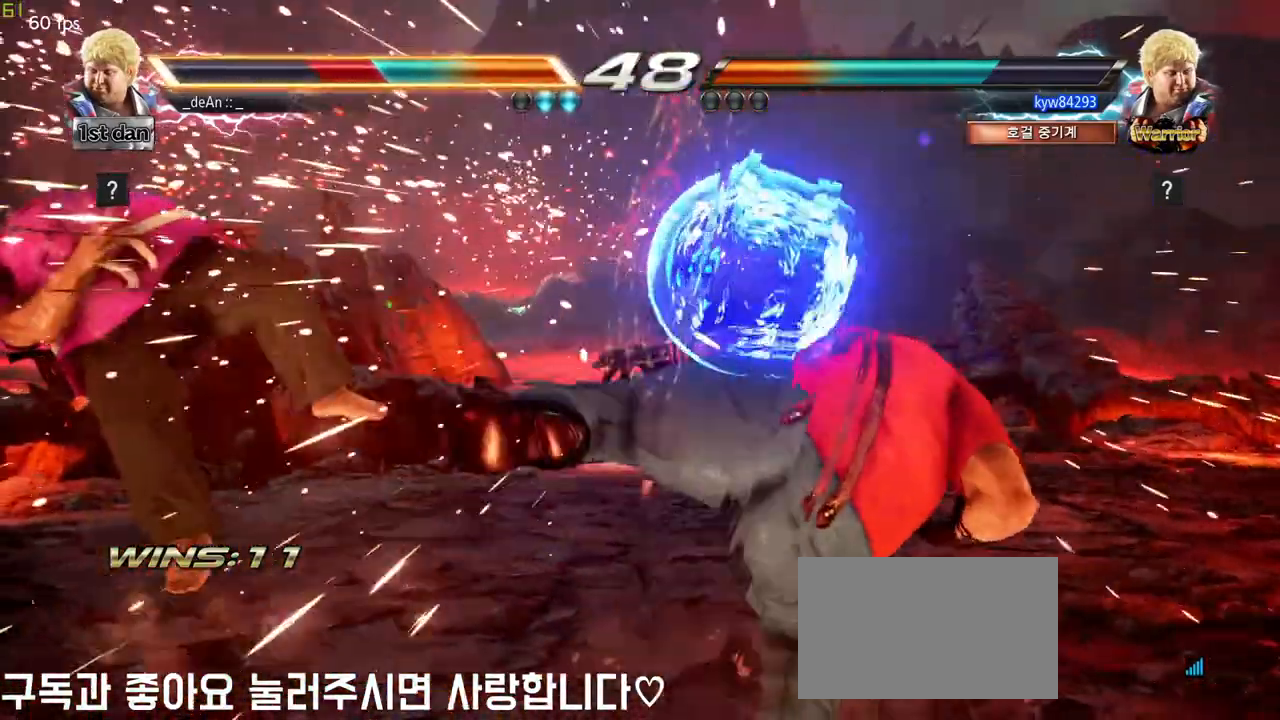
{"buttons": [], "left_stick": "center", "events": [[100, "SQUARE", "up"], [117, "TRIANGLE", "up"], [333, "left_stick", "center"]]}
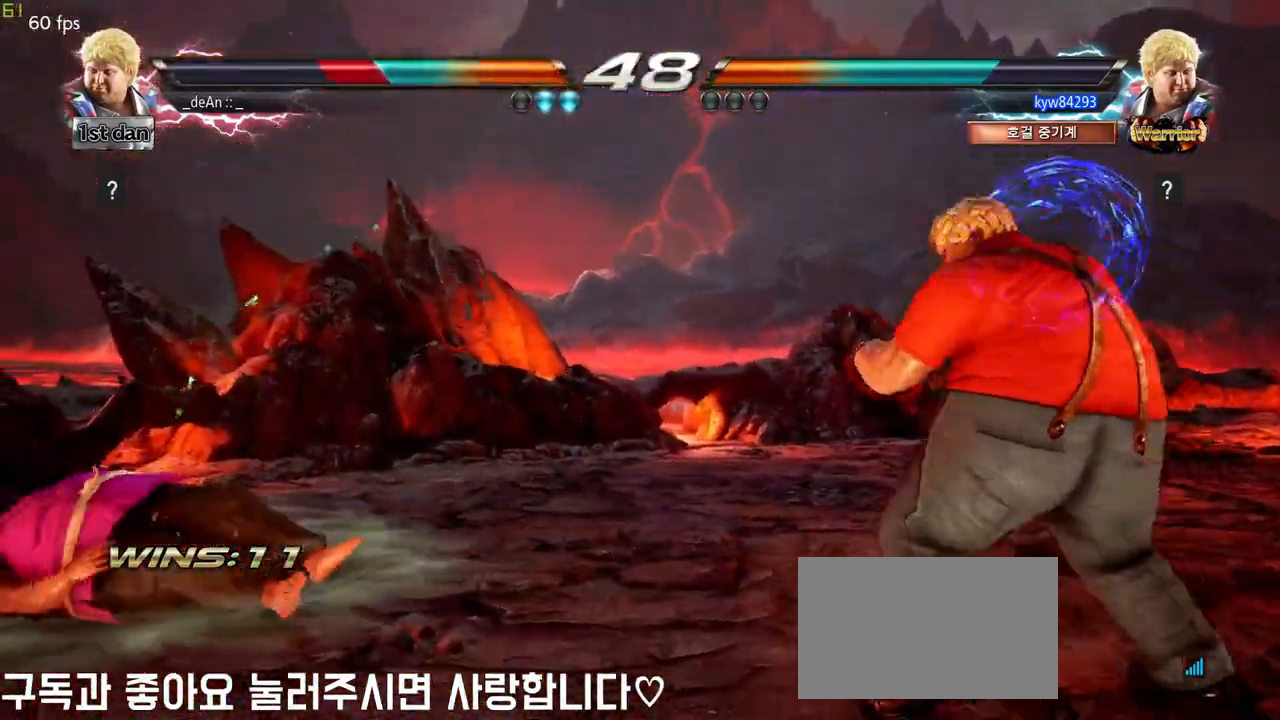
{"buttons": [], "left_stick": "center", "events": []}
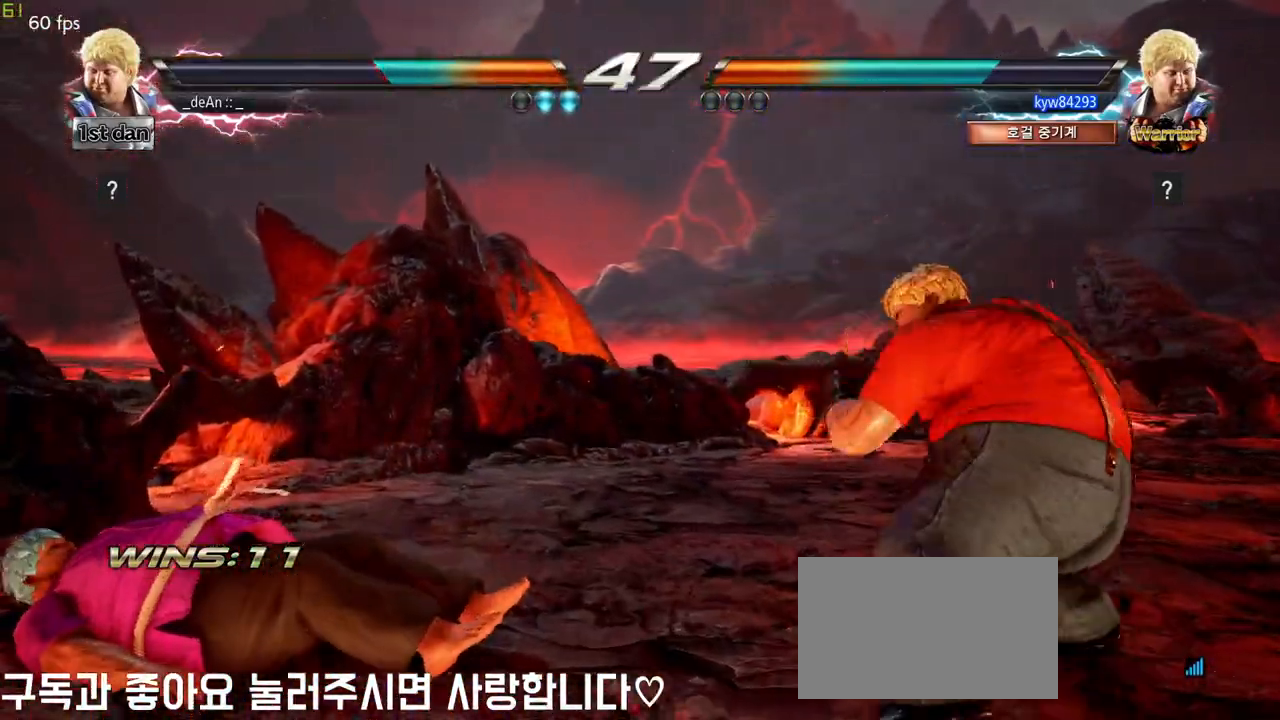
{"buttons": [], "left_stick": "center", "events": []}
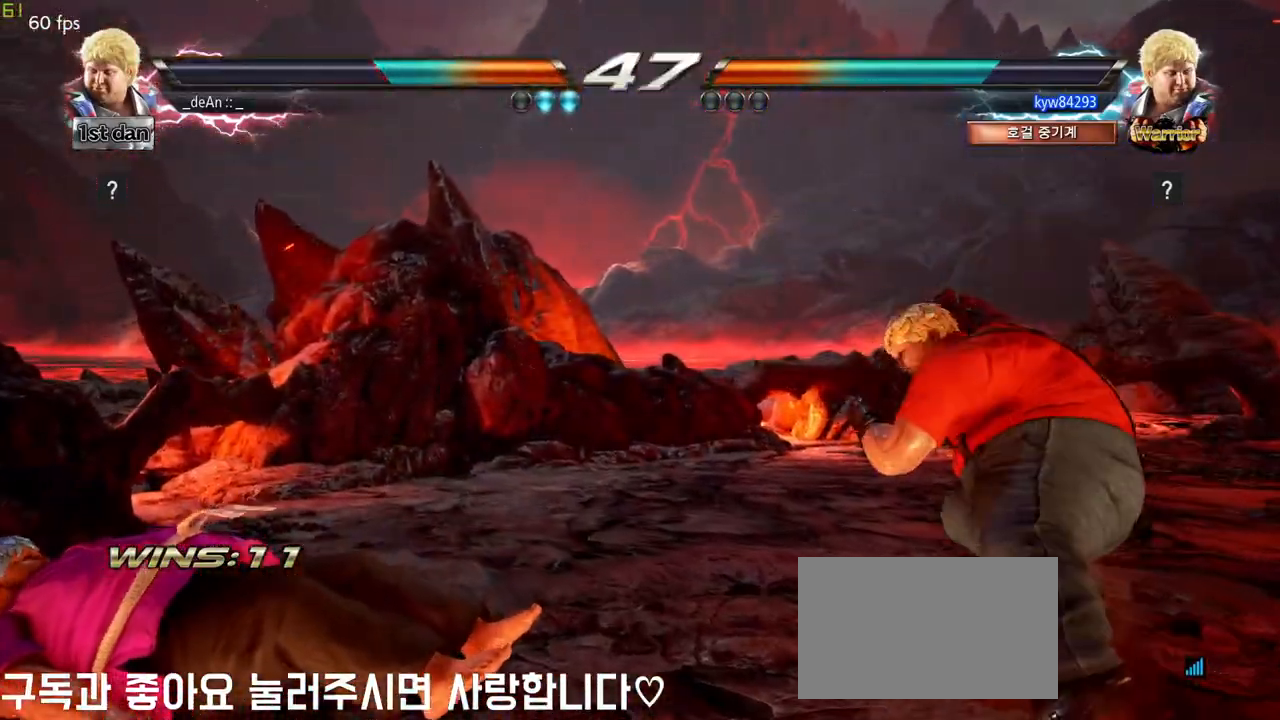
{"buttons": [], "left_stick": "center", "events": [[200, "left_stick", "up"], [350, "left_stick", "center"]]}
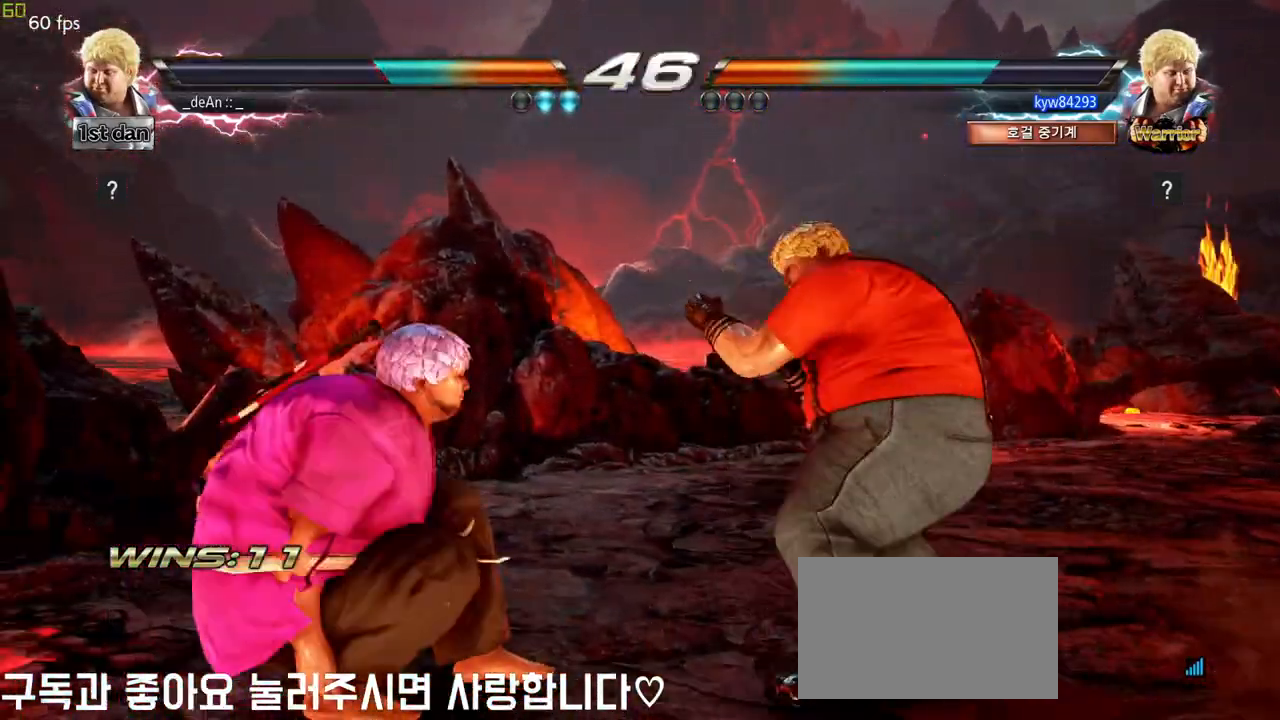
{"buttons": [], "left_stick": "left", "events": [[50, "left_stick", "left"]]}
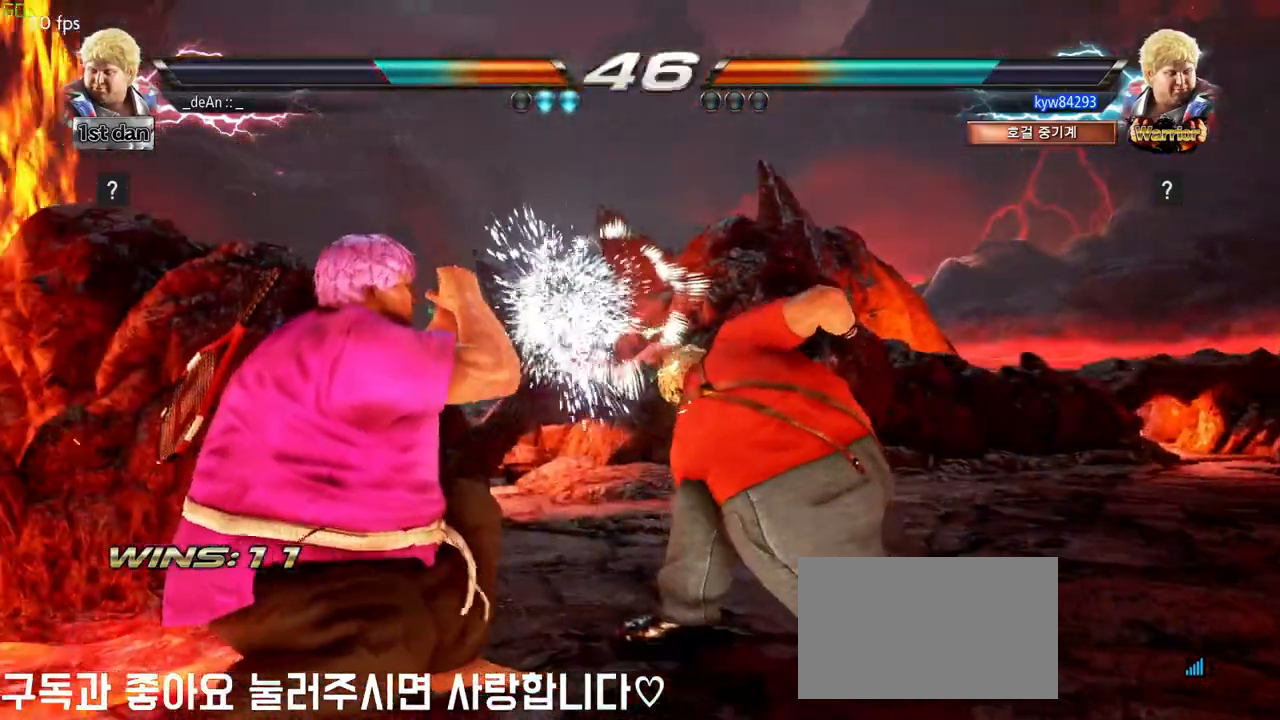
{"buttons": [], "left_stick": "center", "events": [[133, "left_stick", "center"], [200, "SQUARE", "down"], [383, "SQUARE", "up"]]}
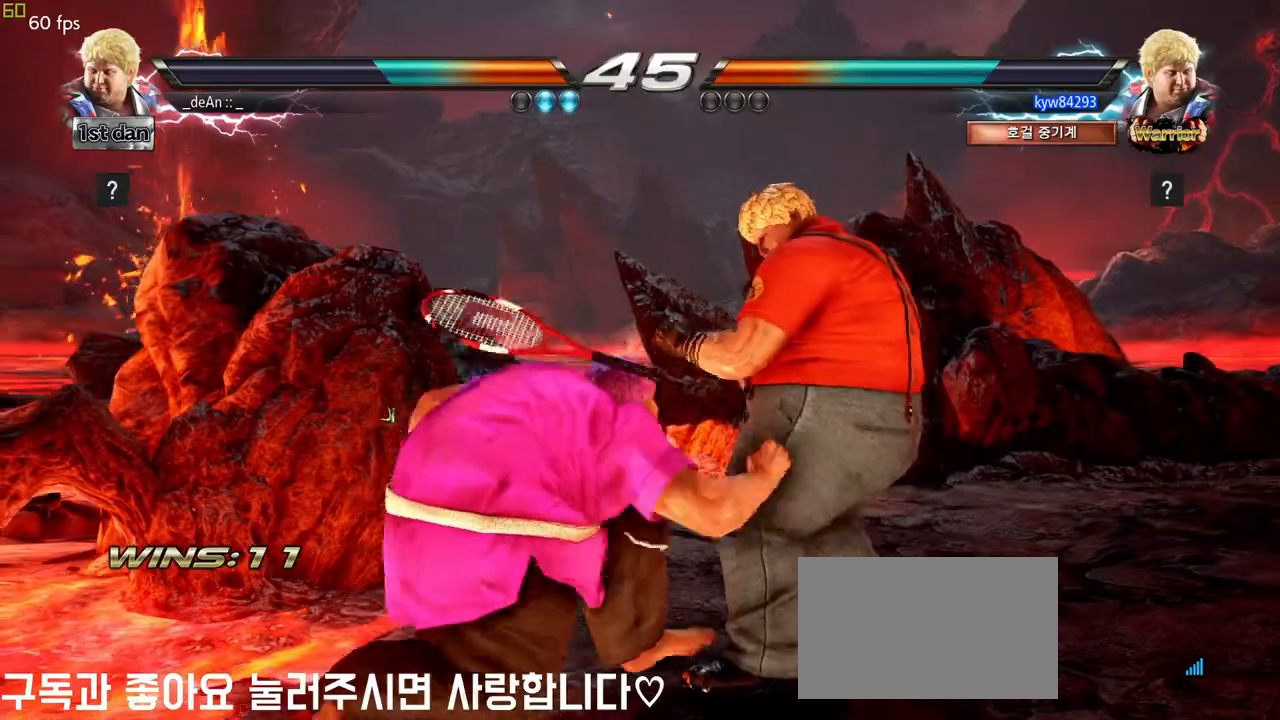
{"buttons": ["TRIANGLE"], "left_stick": "center", "events": [[300, "TRIANGLE", "down"]]}
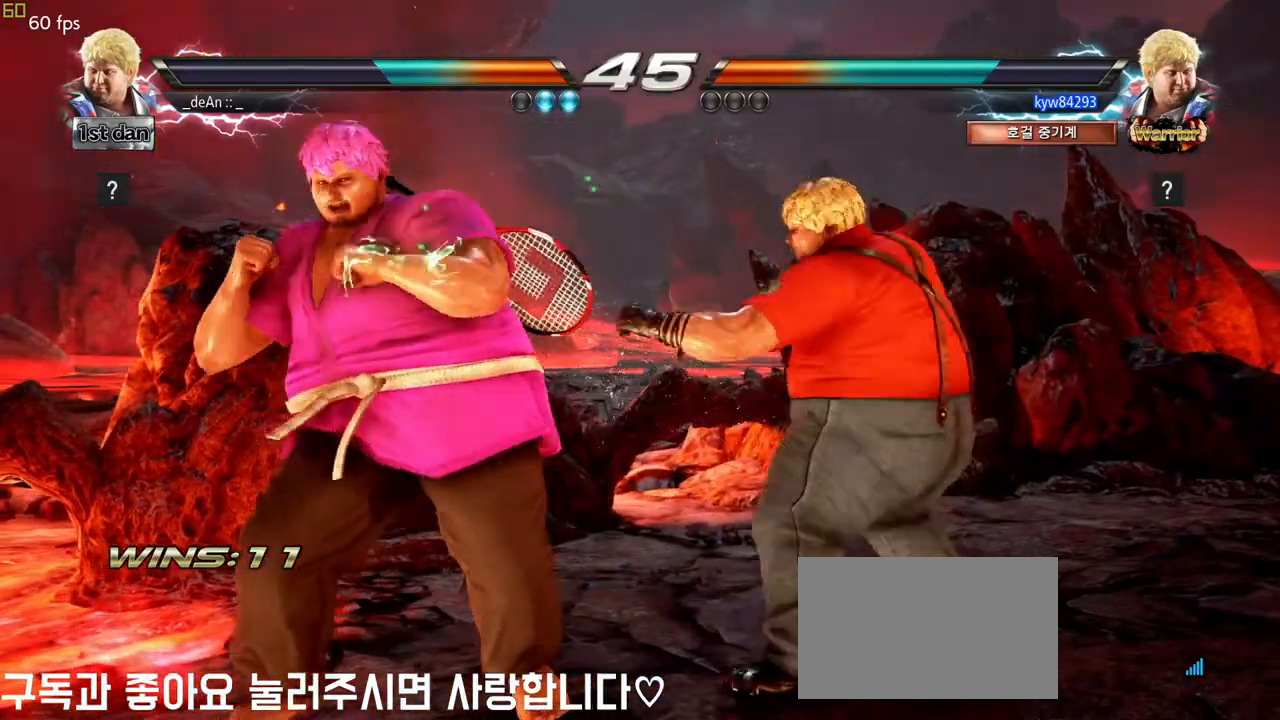
{"buttons": [], "left_stick": "left", "events": [[17, "TRIANGLE", "up"], [83, "left_stick", "left"]]}
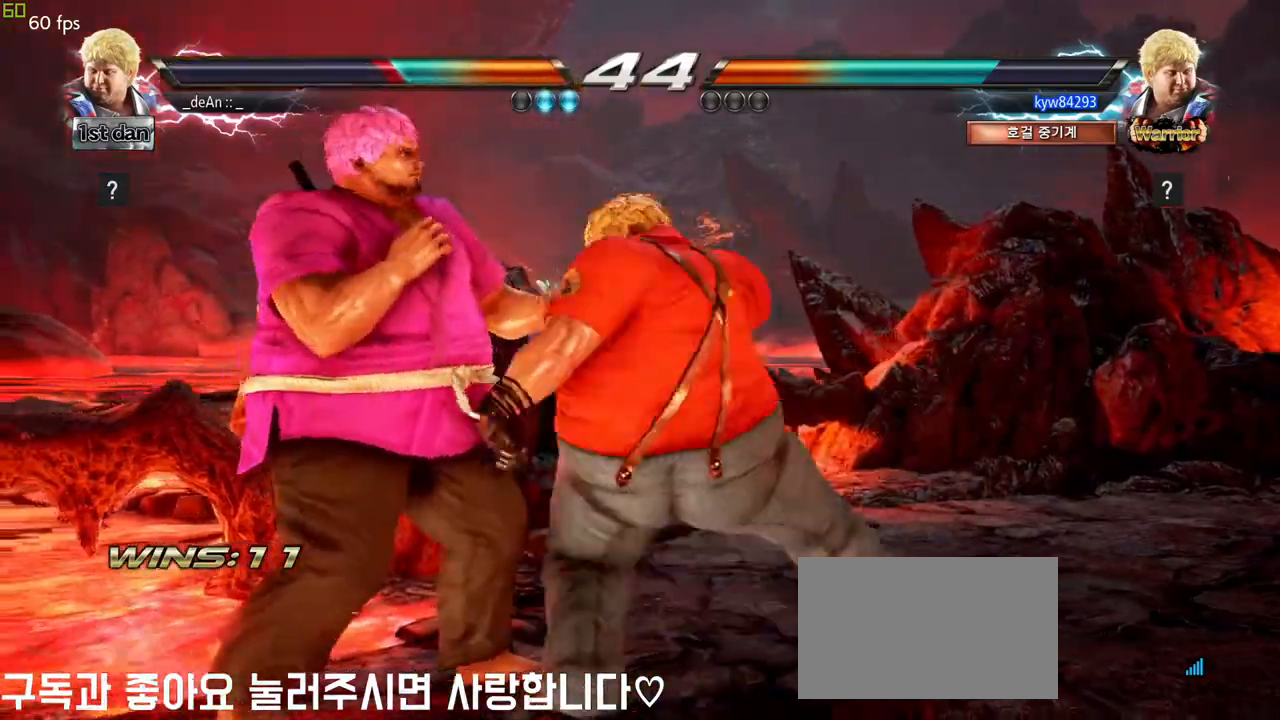
{"buttons": [], "left_stick": "left", "events": []}
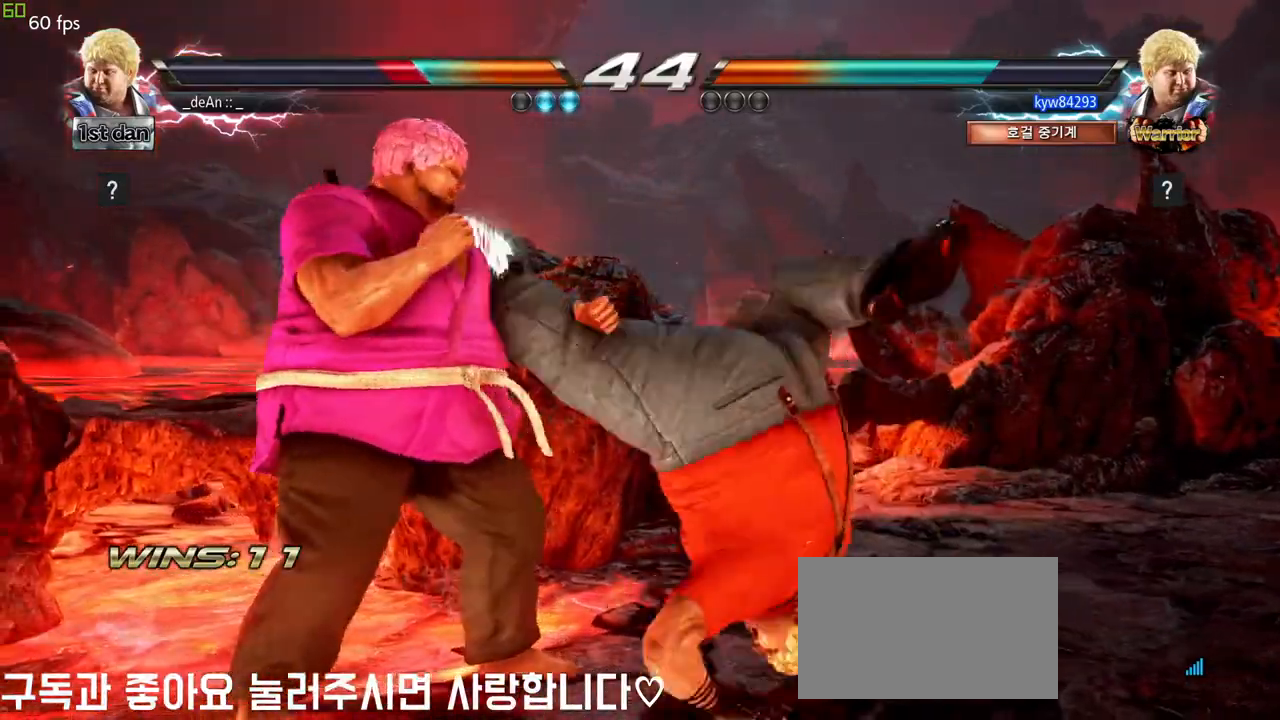
{"buttons": [], "left_stick": "center", "events": [[117, "left_stick", "center"], [283, "SQUARE", "down"], [467, "SQUARE", "up"]]}
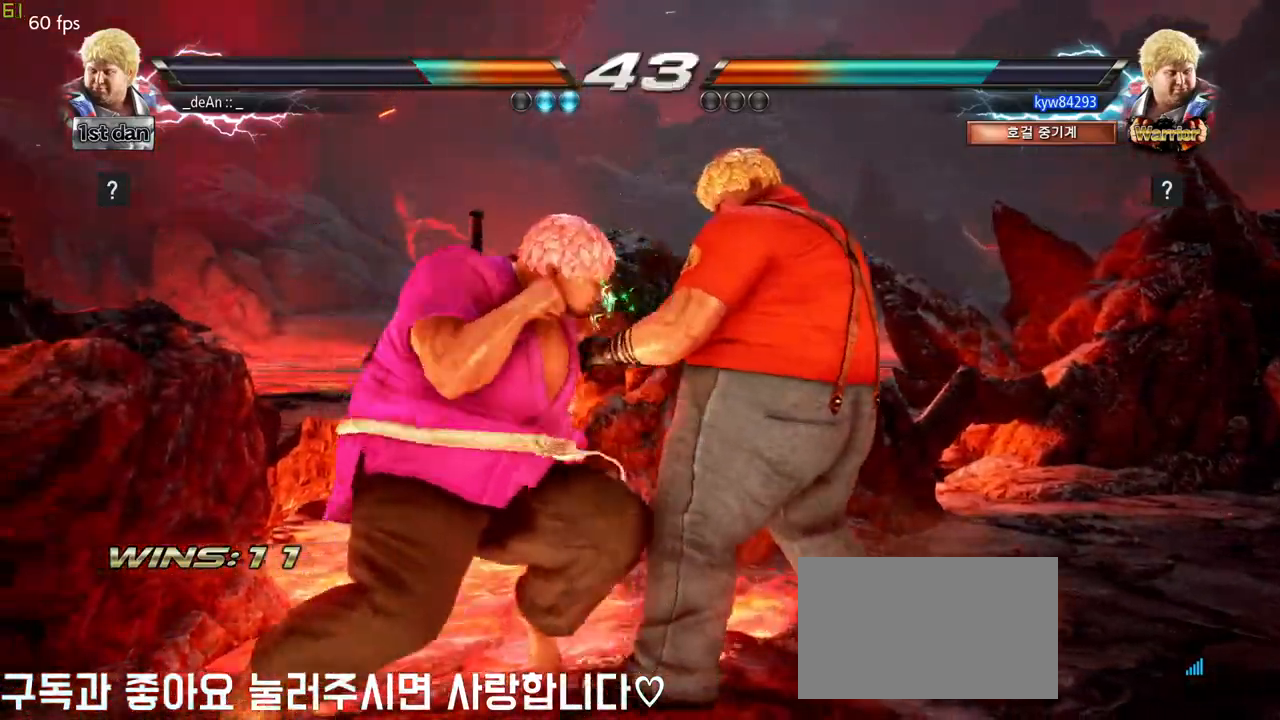
{"buttons": [], "left_stick": "center", "events": [[117, "left_stick", "left"], [250, "TRIANGLE", "down"], [317, "TRIANGLE", "up"], [500, "left_stick", "center"]]}
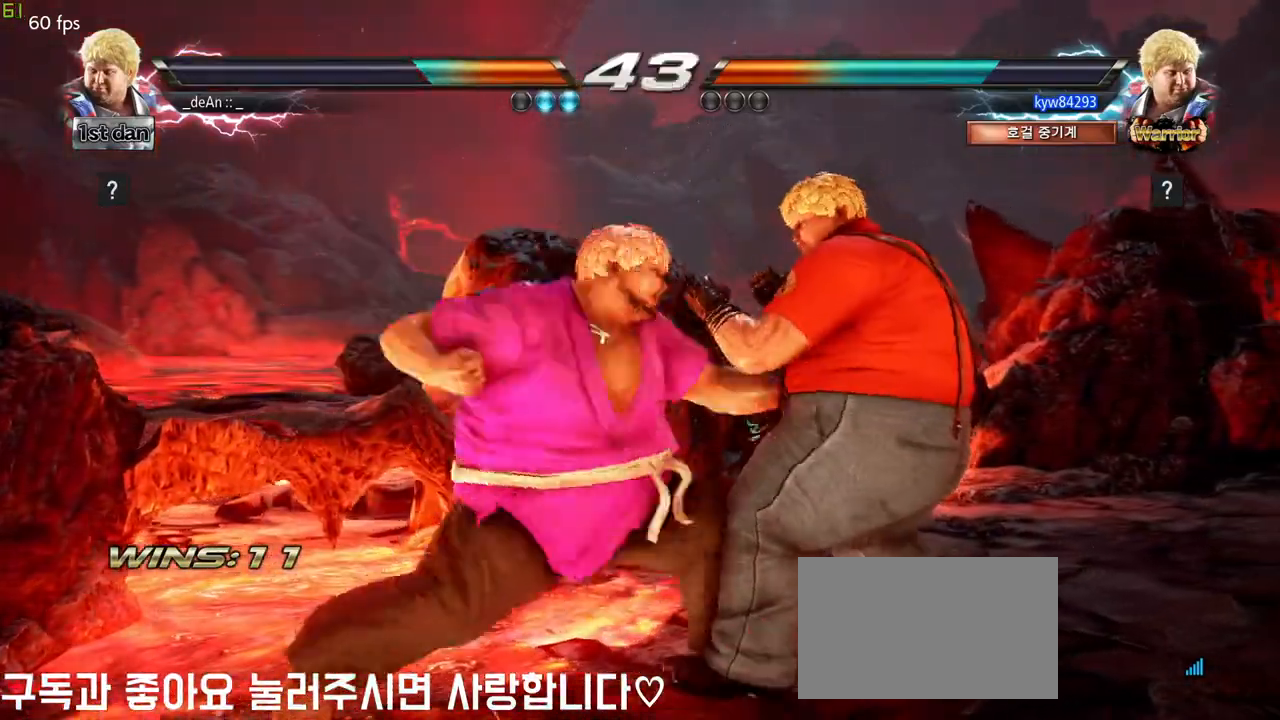
{"buttons": ["SQUARE"], "left_stick": "center", "events": [[350, "SQUARE", "down"]]}
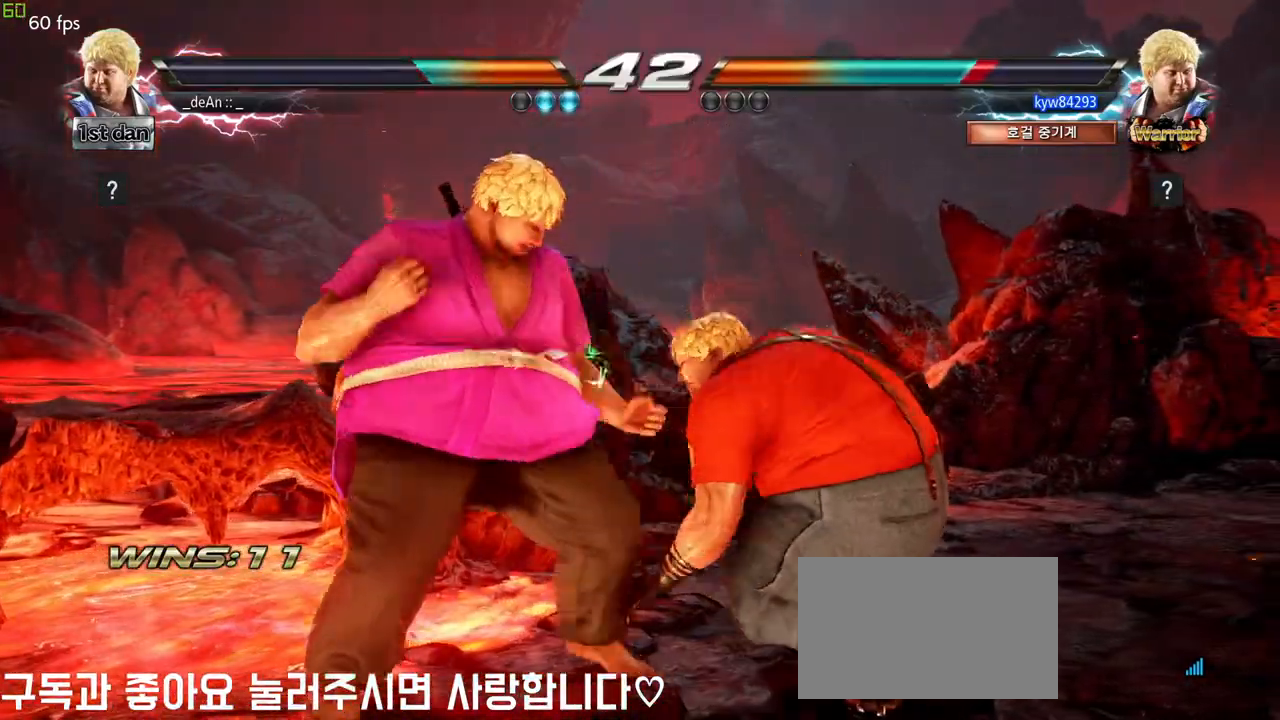
{"buttons": [], "left_stick": "down-right", "events": [[17, "SQUARE", "up"], [367, "left_stick", "right"], [433, "left_stick", "center"], [500, "left_stick", "down-right"]]}
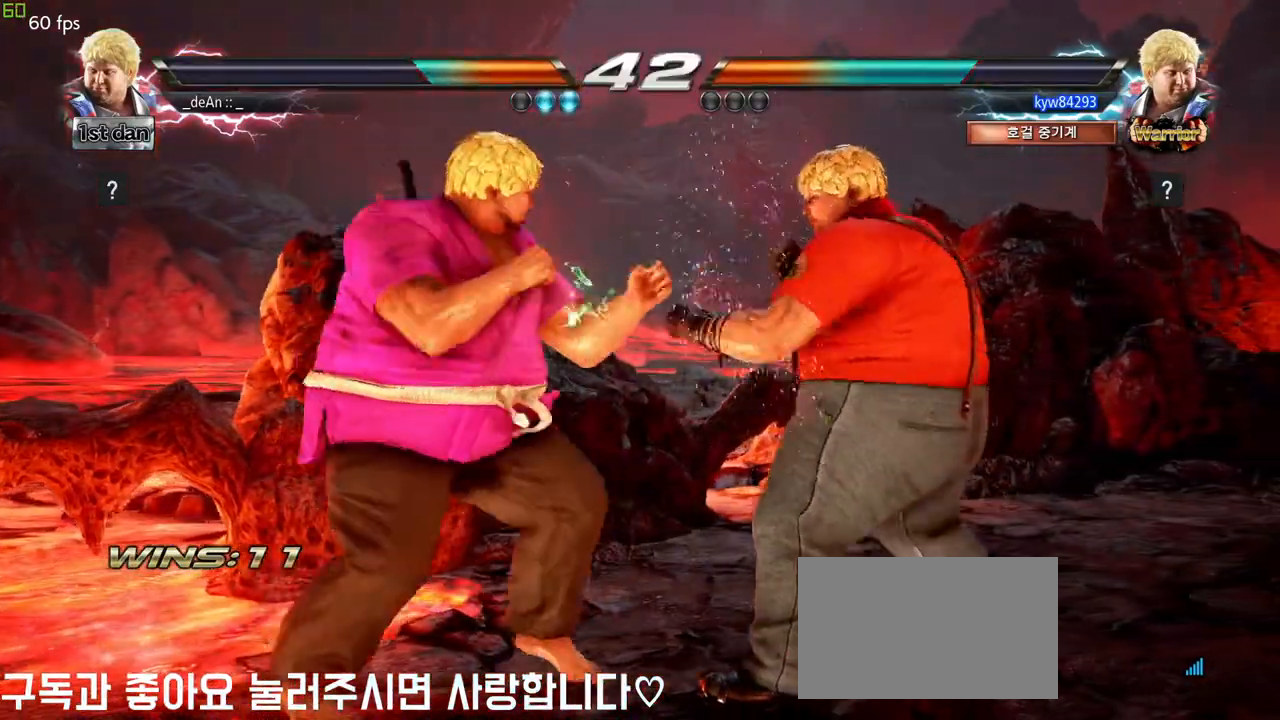
{"buttons": ["SQUARE", "TRIANGLE"], "left_stick": "left", "events": [[17, "CIRCLE", "down"], [83, "CIRCLE", "up"], [167, "SQUARE", "down"], [167, "TRIANGLE", "down"], [167, "left_stick", "center"], [267, "SQUARE", "up"], [267, "TRIANGLE", "up"], [300, "left_stick", "left"], [317, "SQUARE", "down"], [317, "TRIANGLE", "down"], [417, "SQUARE", "up"], [433, "TRIANGLE", "up"], [500, "SQUARE", "down"], [500, "TRIANGLE", "down"]]}
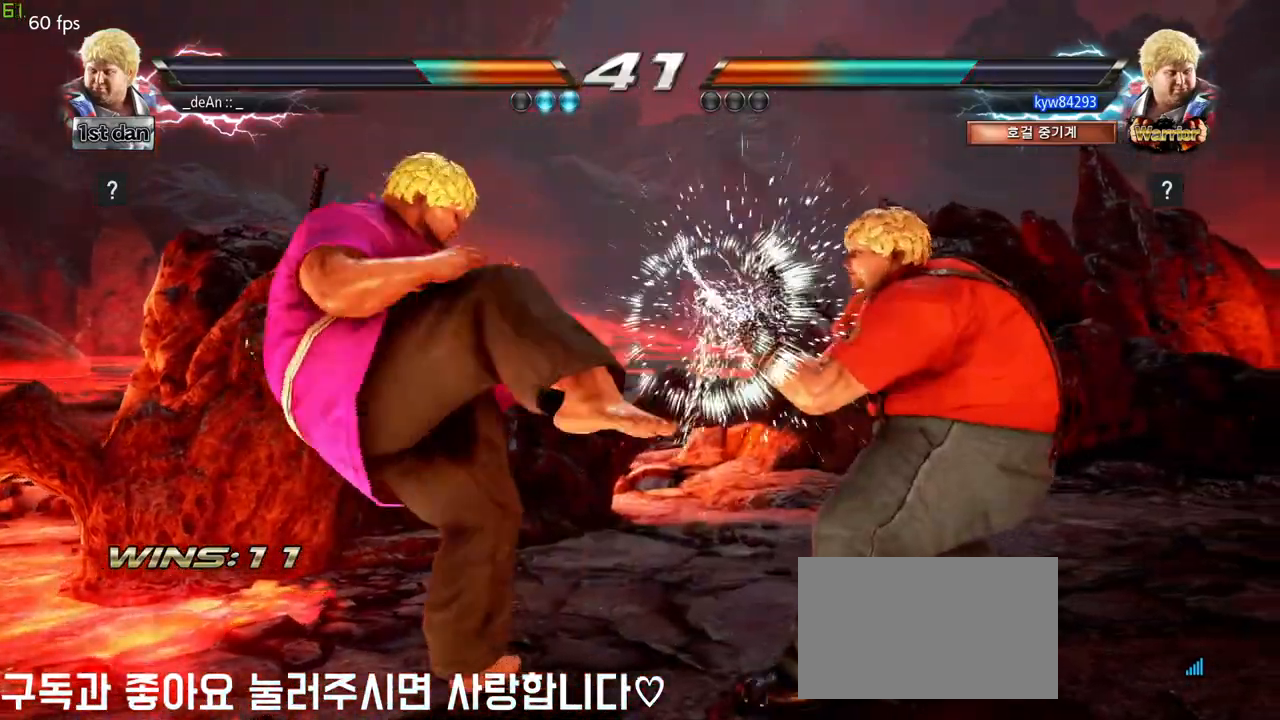
{"buttons": [], "left_stick": "left", "events": [[83, "SQUARE", "up"], [100, "TRIANGLE", "up"]]}
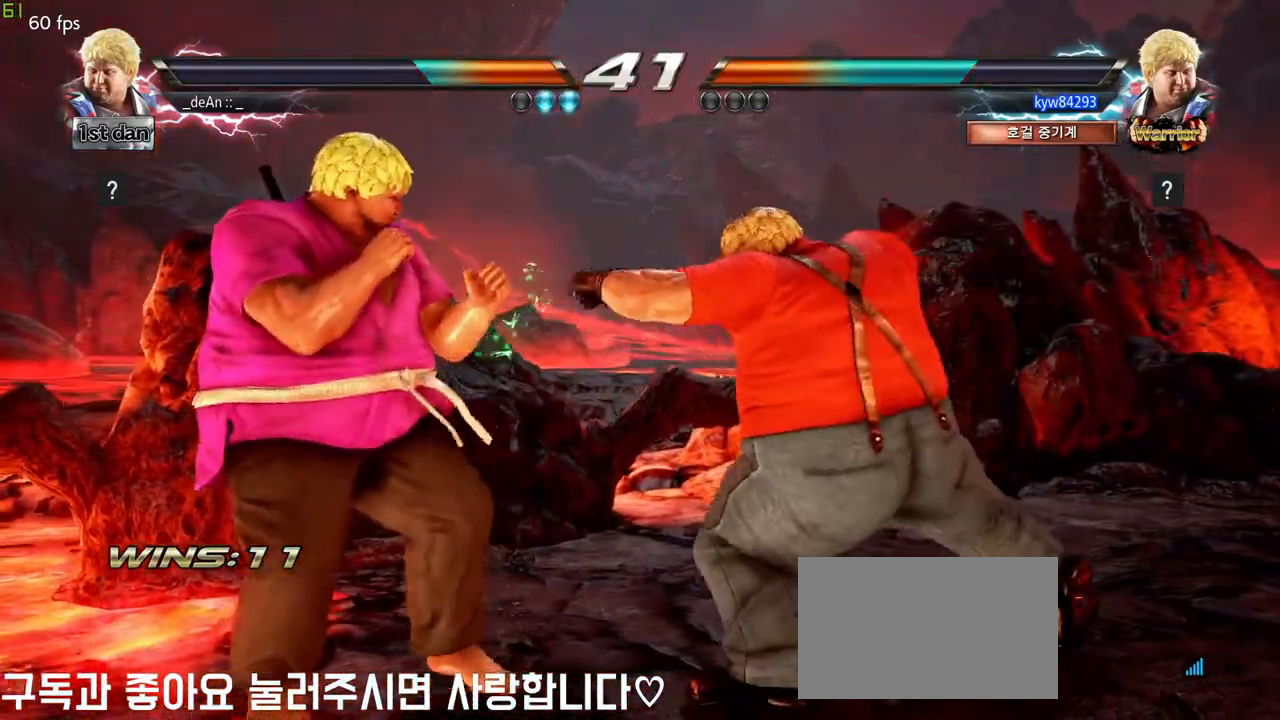
{"buttons": ["SQUARE", "TRIANGLE"], "left_stick": "center", "events": [[367, "left_stick", "center"], [383, "SQUARE", "down"], [467, "TRIANGLE", "down"]]}
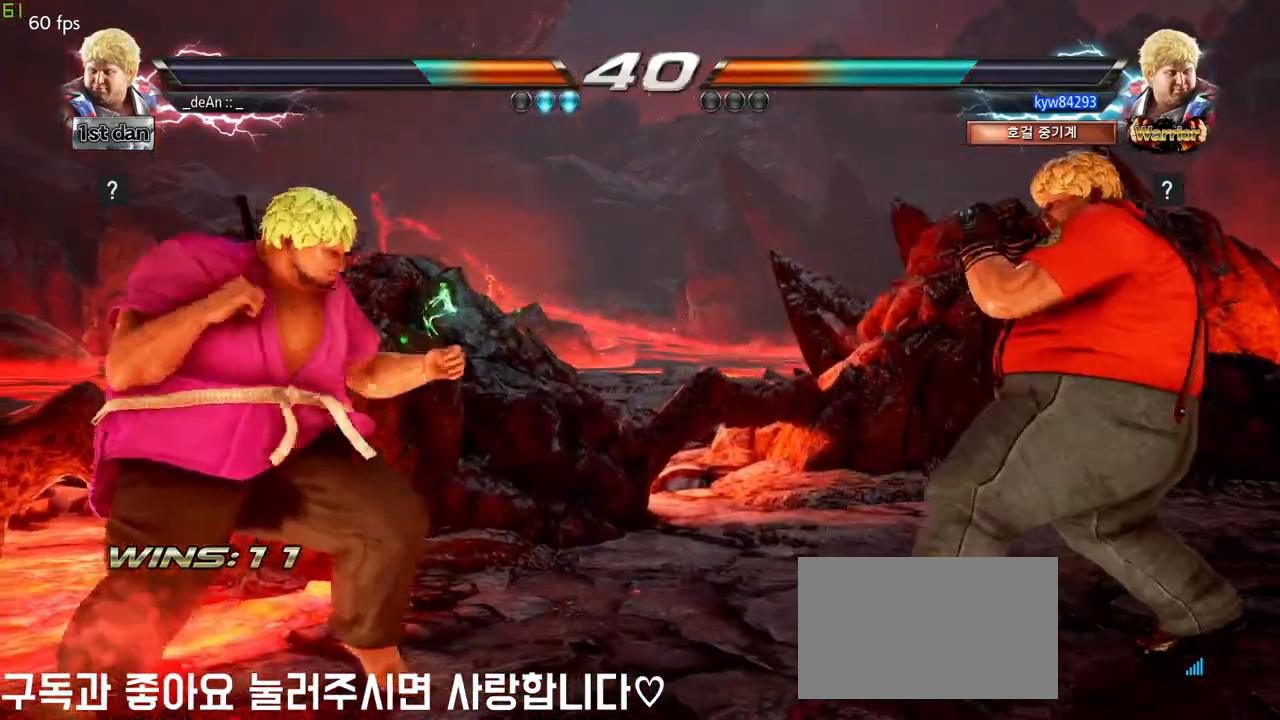
{"buttons": ["SQUARE", "TRIANGLE"], "left_stick": "center", "events": [[67, "SQUARE", "up"], [83, "TRIANGLE", "up"], [333, "SQUARE", "down"], [350, "TRIANGLE", "down"]]}
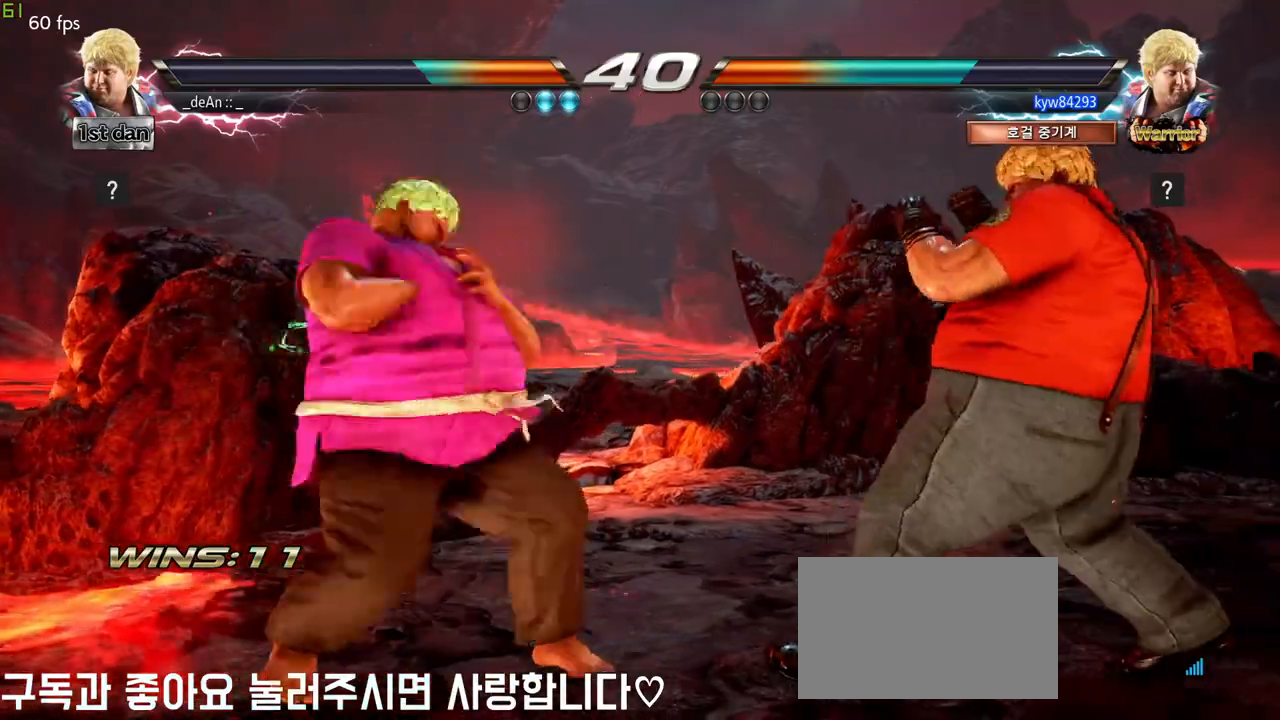
{"buttons": [], "left_stick": "center", "events": [[50, "SQUARE", "up"], [67, "TRIANGLE", "up"]]}
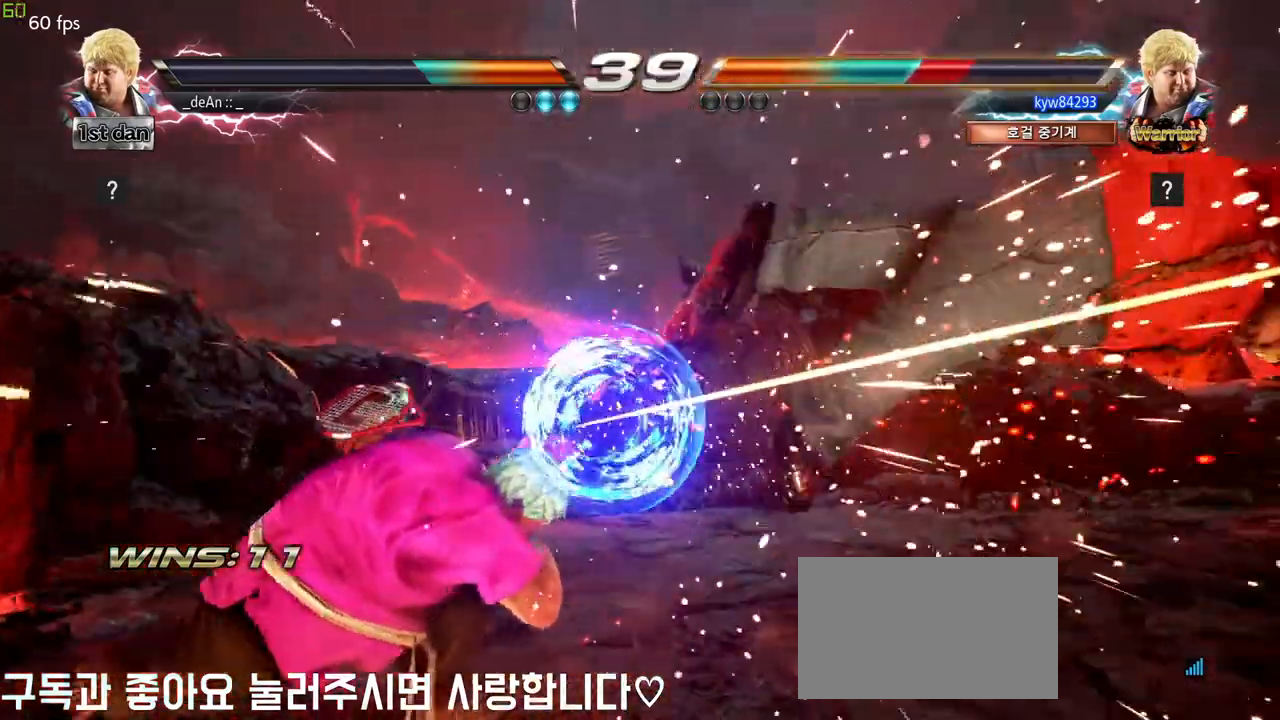
{"buttons": [], "left_stick": "right", "events": [[133, "left_stick", "right"], [200, "left_stick", "center"], [300, "left_stick", "right"]]}
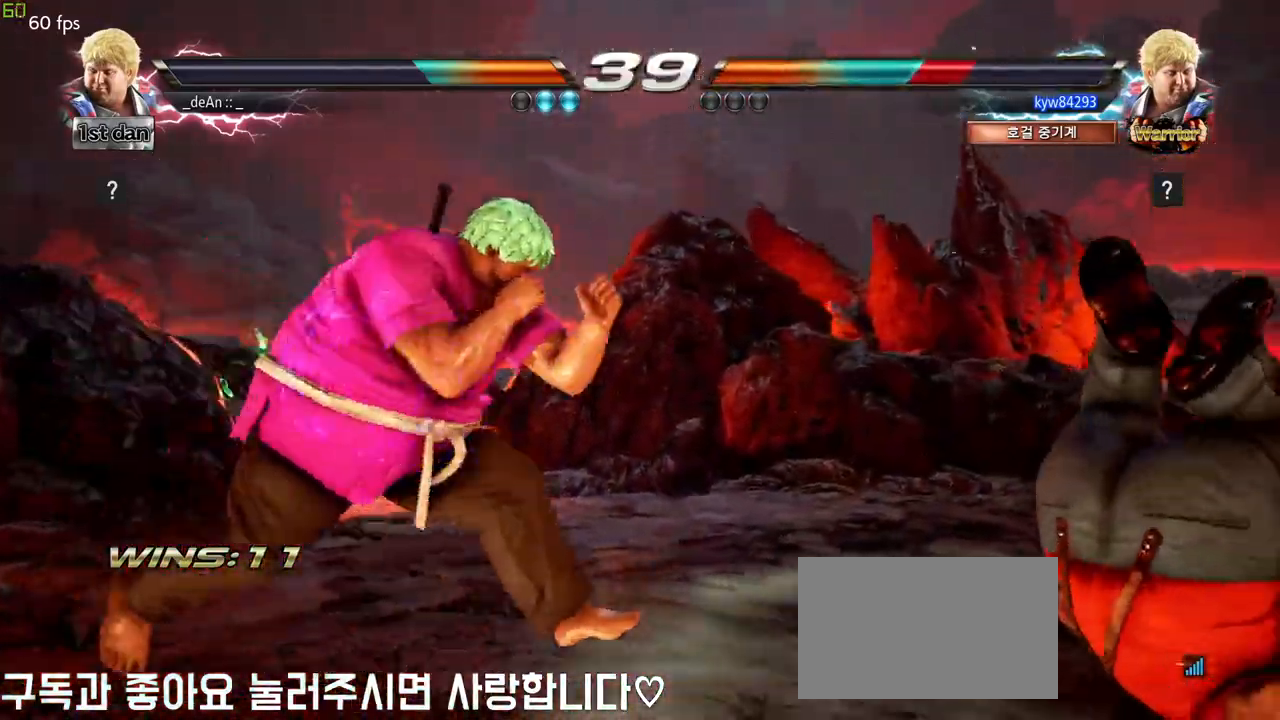
{"buttons": [], "left_stick": "center", "events": [[117, "left_stick", "down-right"], [133, "SQUARE", "down"], [267, "SQUARE", "up"], [367, "left_stick", "center"]]}
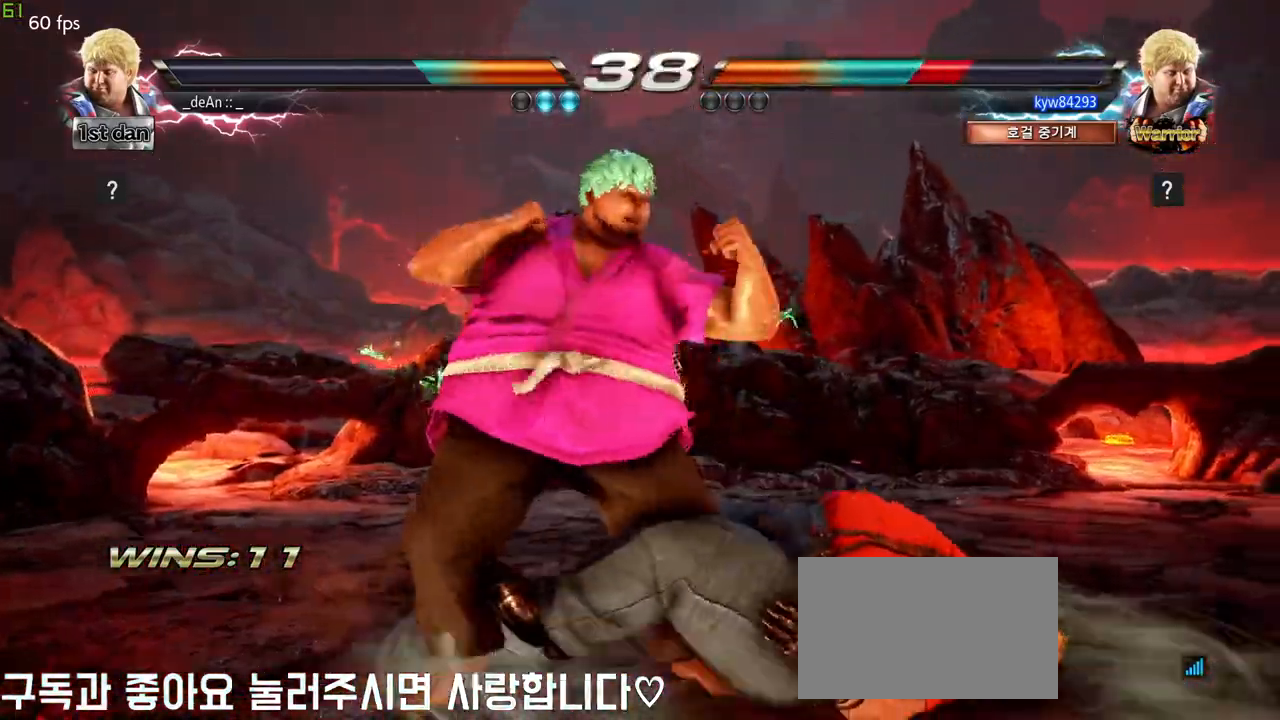
{"buttons": [], "left_stick": "center", "events": [[133, "left_stick", "down-right"], [167, "SQUARE", "down"], [350, "SQUARE", "up"], [417, "left_stick", "center"]]}